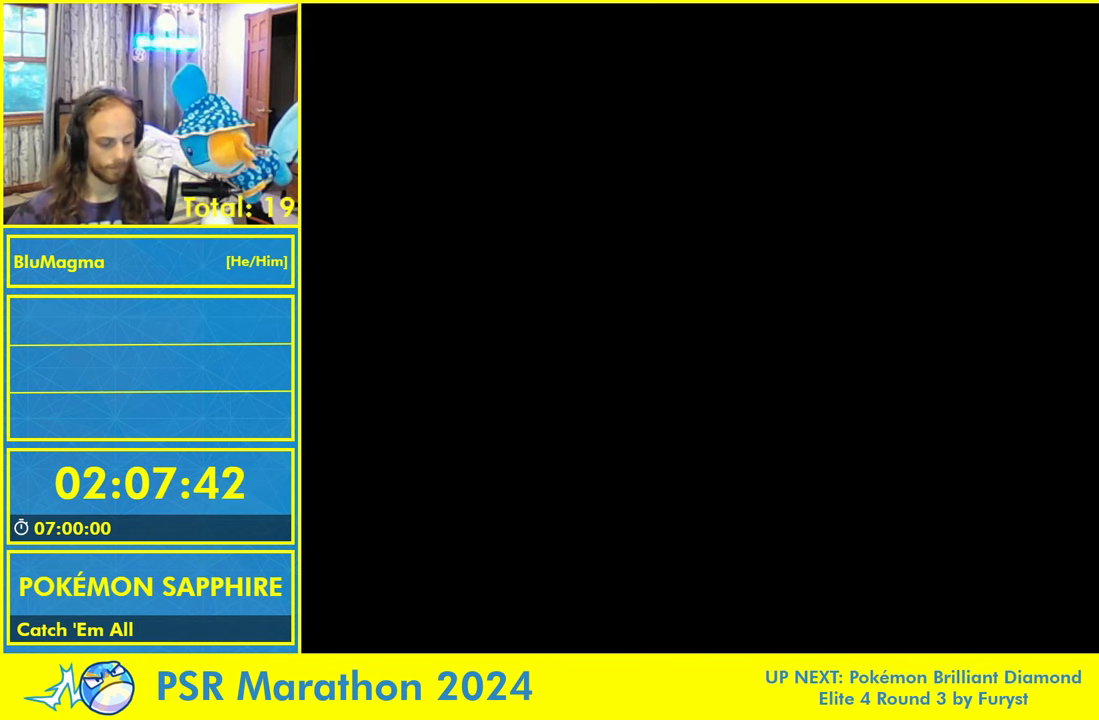
Gameplay with a controller (Nintendo layout); each line is a JSON object with the inputs held at the frame after it (dt_ms = milliseconds from this image to that frame). "events" lists button and stick changes between this image and that frame as [ms after this image, input, new state], when the widget could be followed in between. Not read: L2 L3 R3 SELECT START X Y.
{"dt_ms": 1000, "buttons": []}
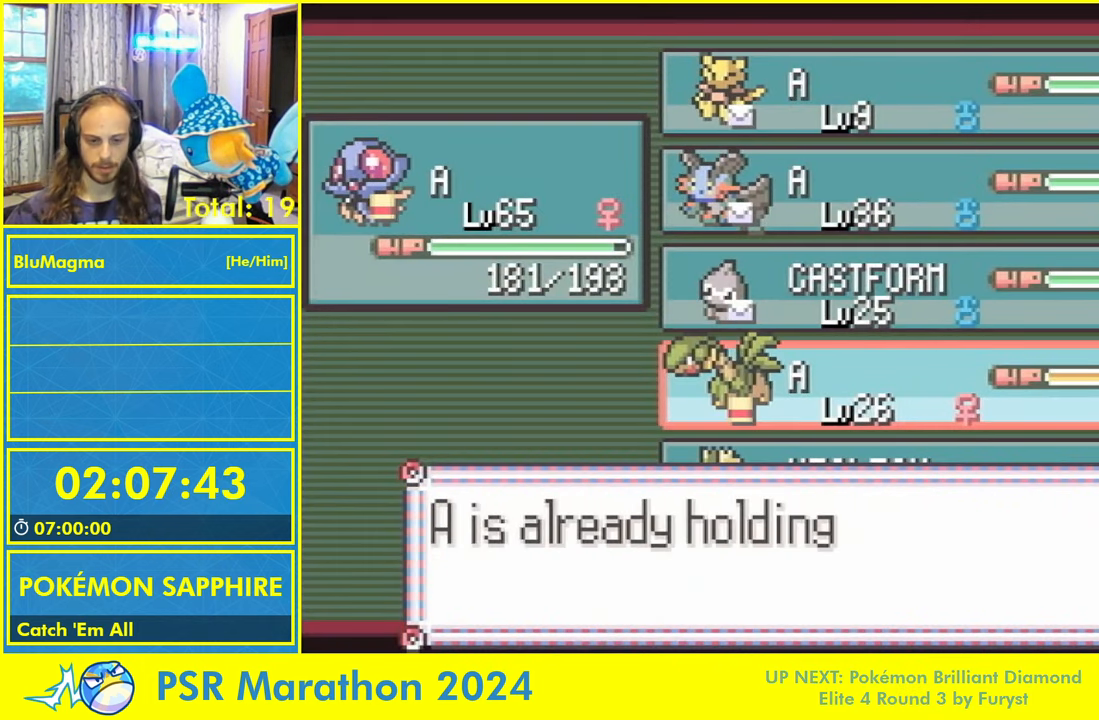
{"dt_ms": 500, "buttons": ["L1"], "events": [[117, "L1", "down"], [217, "L1", "up"], [233, "A", "down"], [283, "A", "up"], [317, "L1", "down"], [383, "A", "down"], [400, "L1", "up"], [450, "A", "up"], [483, "L1", "down"]]}
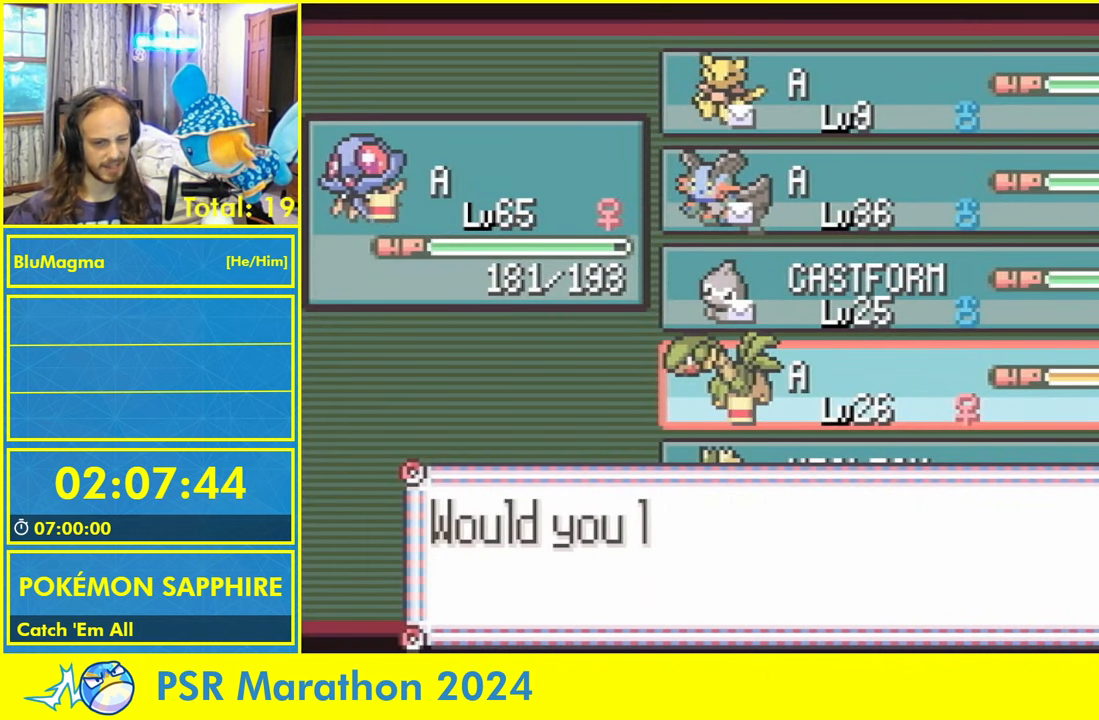
{"dt_ms": 500, "buttons": ["A"], "events": [[33, "A", "down"], [83, "A", "up"], [83, "L1", "up"], [167, "A", "down"], [183, "L1", "down"], [233, "A", "up"], [267, "L1", "up"], [317, "A", "down"], [350, "L1", "down"], [383, "A", "up"], [417, "L1", "up"], [450, "A", "down"]]}
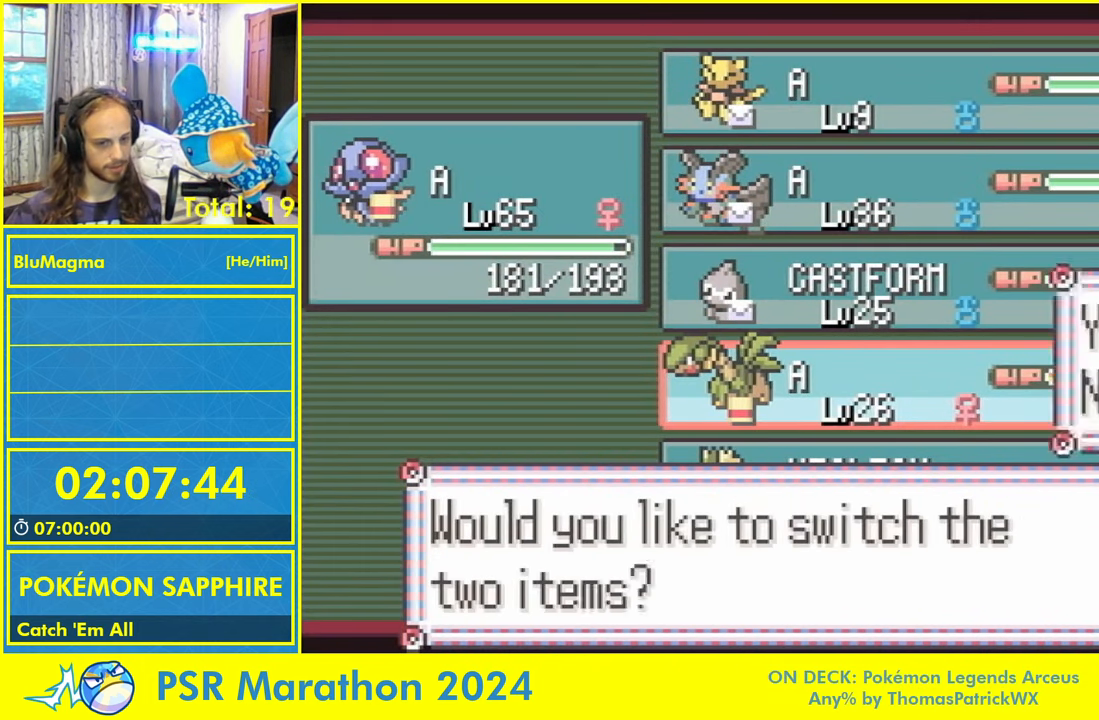
{"dt_ms": 500, "buttons": ["L1"], "events": [[17, "A", "up"], [17, "L1", "down"], [83, "L1", "up"], [117, "A", "down"], [167, "A", "up"], [167, "L1", "down"], [250, "L1", "up"], [267, "A", "down"], [317, "A", "up"], [333, "L1", "down"], [417, "A", "down"], [417, "L1", "up"], [467, "A", "up"], [500, "L1", "down"]]}